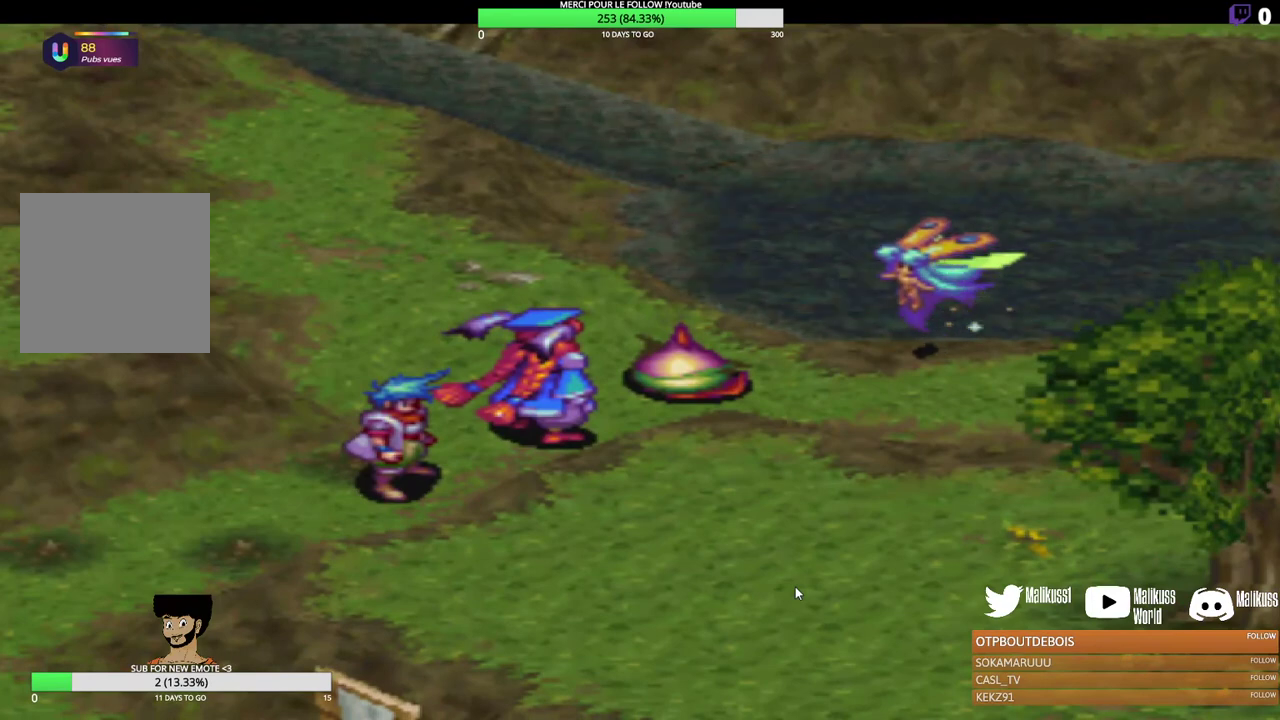
Gameplay with a controller (Xbox layout); each line is a JSON object with the inputs held at the frame after it (dt_ms = milliseconds from this image to that frame). "events" lists button and stick changes between this image and that frame as [ms after this image, input, new state], when the widget could be followed in between. Not read: R3 right_stick.
{"dt_ms": 300, "buttons": ["L1"], "left_stick": "center", "events": [[267, "L1", "down"]]}
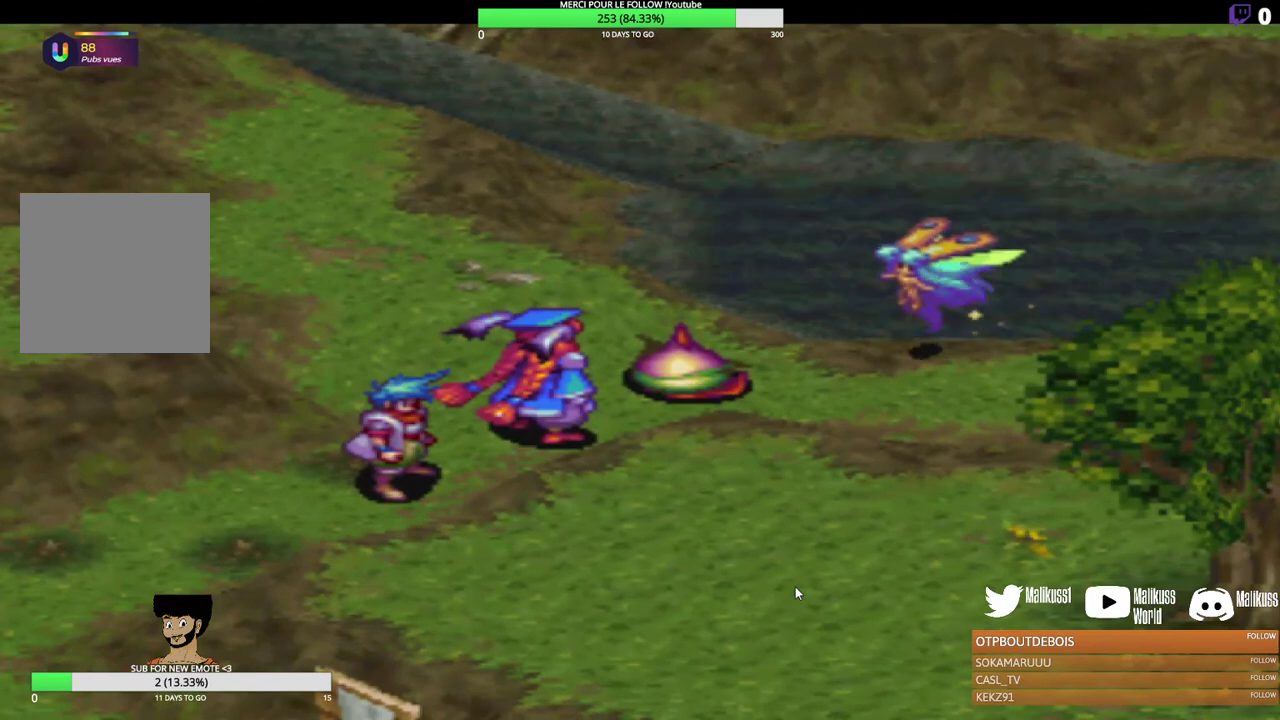
{"dt_ms": 700, "buttons": [], "left_stick": "right", "events": [[167, "L1", "up"], [700, "left_stick", "right"]]}
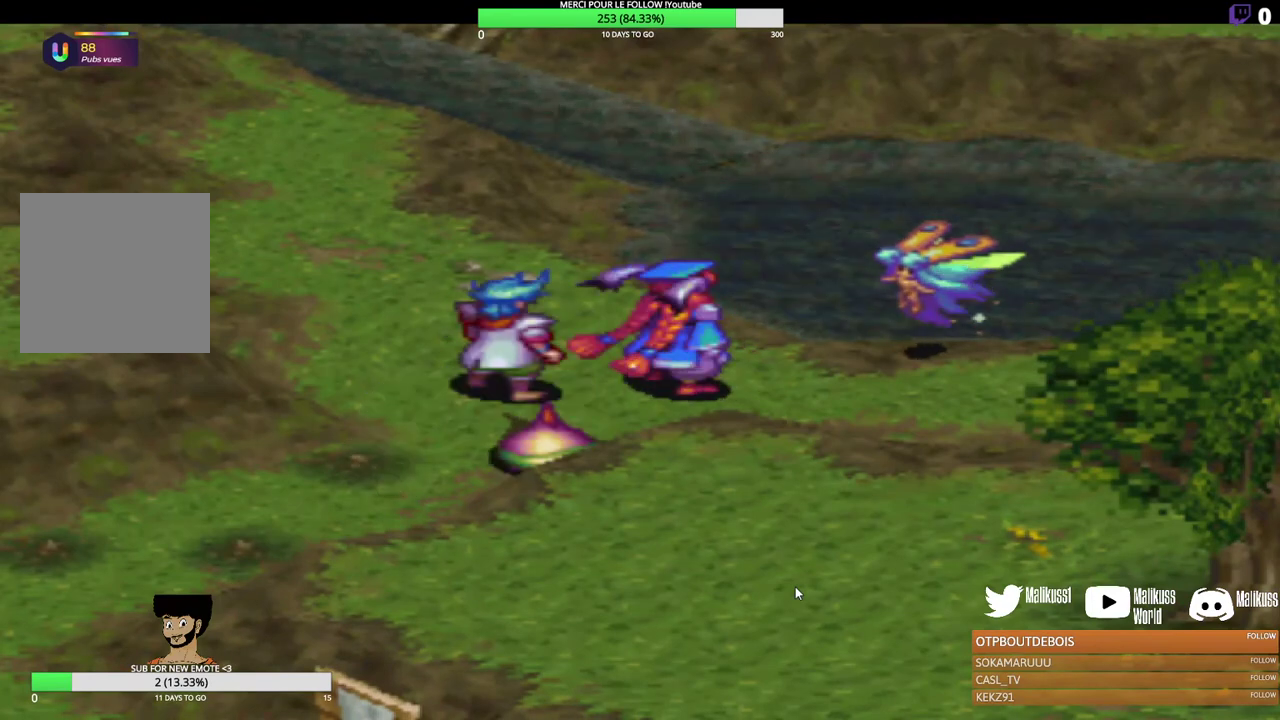
{"dt_ms": 300, "buttons": [], "left_stick": "up-right", "events": [[133, "left_stick", "up-right"]]}
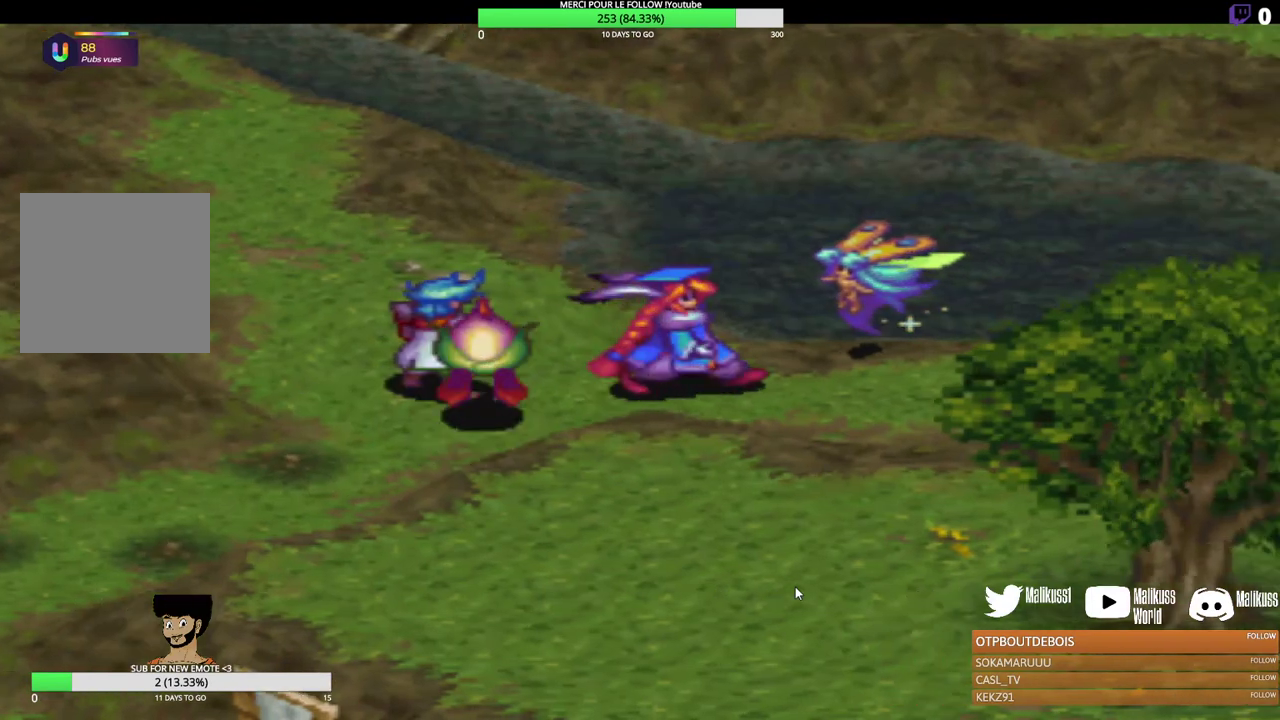
{"dt_ms": 200, "buttons": ["B"], "left_stick": "up-right", "events": [[200, "B", "down"]]}
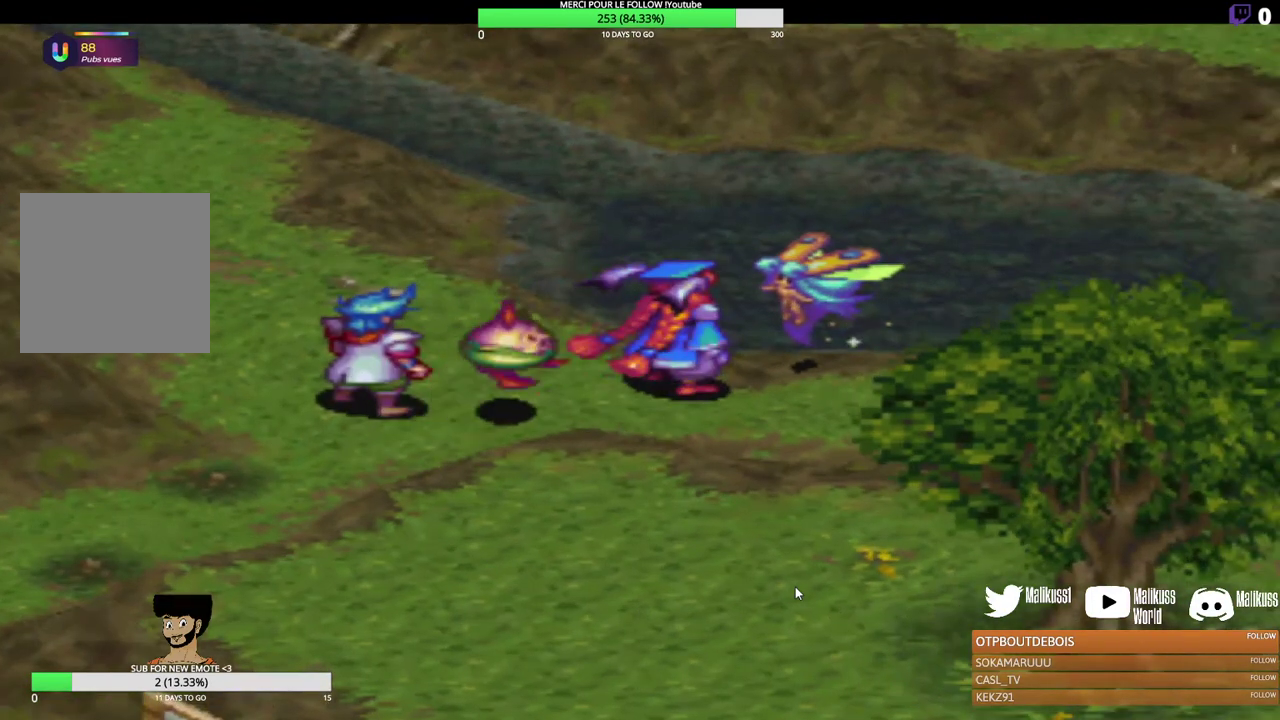
{"dt_ms": 500, "buttons": [], "left_stick": "center", "events": [[33, "left_stick", "up"], [167, "left_stick", "center"], [233, "B", "up"]]}
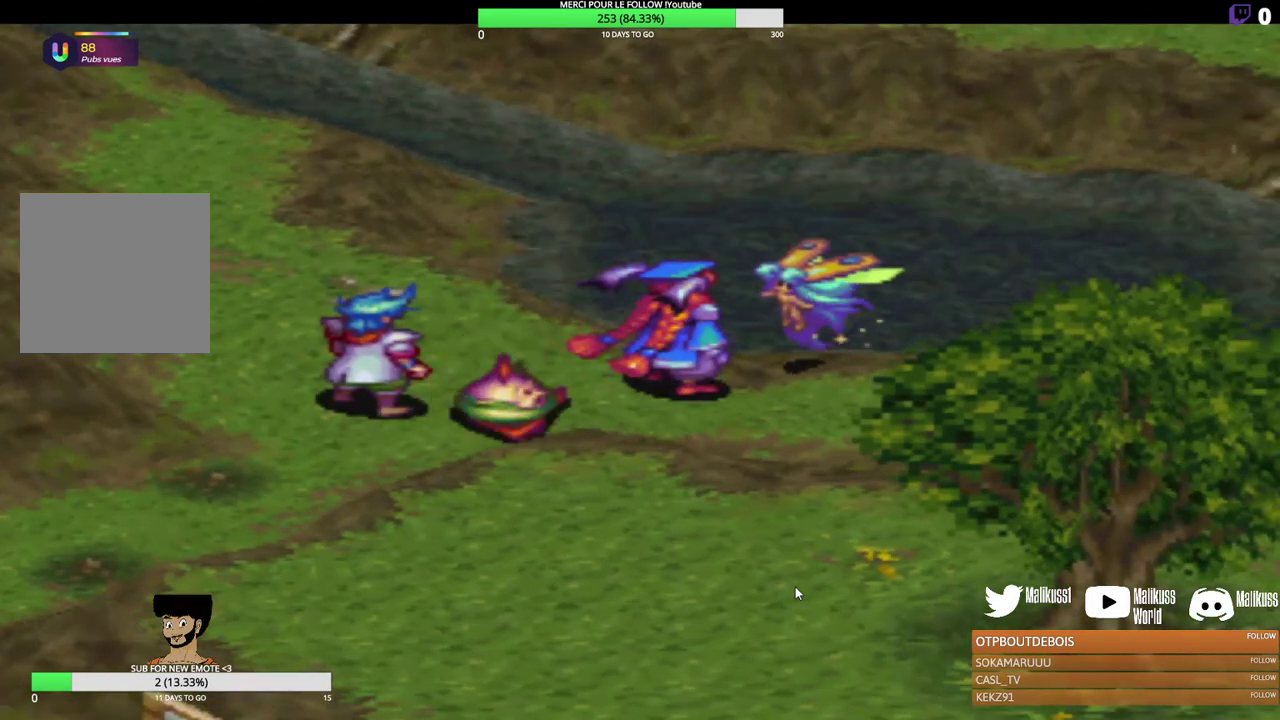
{"dt_ms": 500, "buttons": [], "left_stick": "center", "events": []}
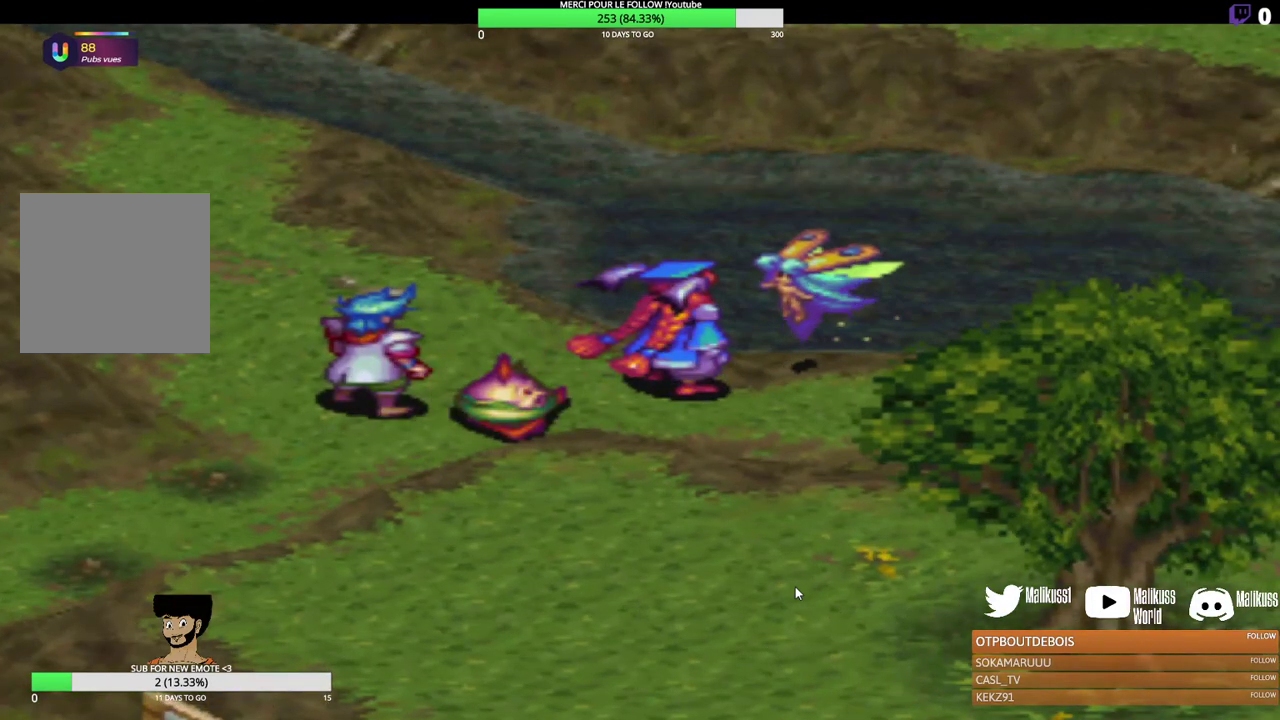
{"dt_ms": 300, "buttons": [], "left_stick": "center", "events": [[133, "B", "down"], [300, "B", "up"]]}
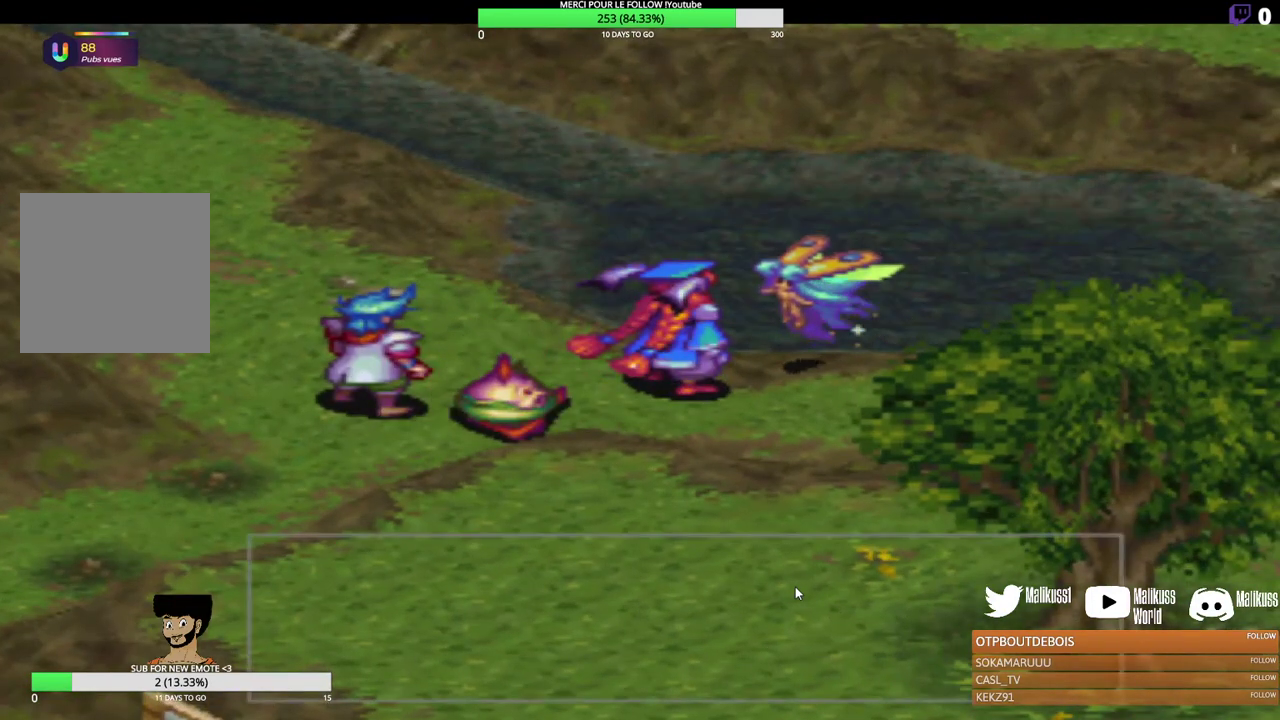
{"dt_ms": 500, "buttons": ["B"], "left_stick": "center", "events": [[33, "B", "down"], [167, "B", "up"], [200, "B", "down"], [367, "B", "up"], [433, "B", "down"]]}
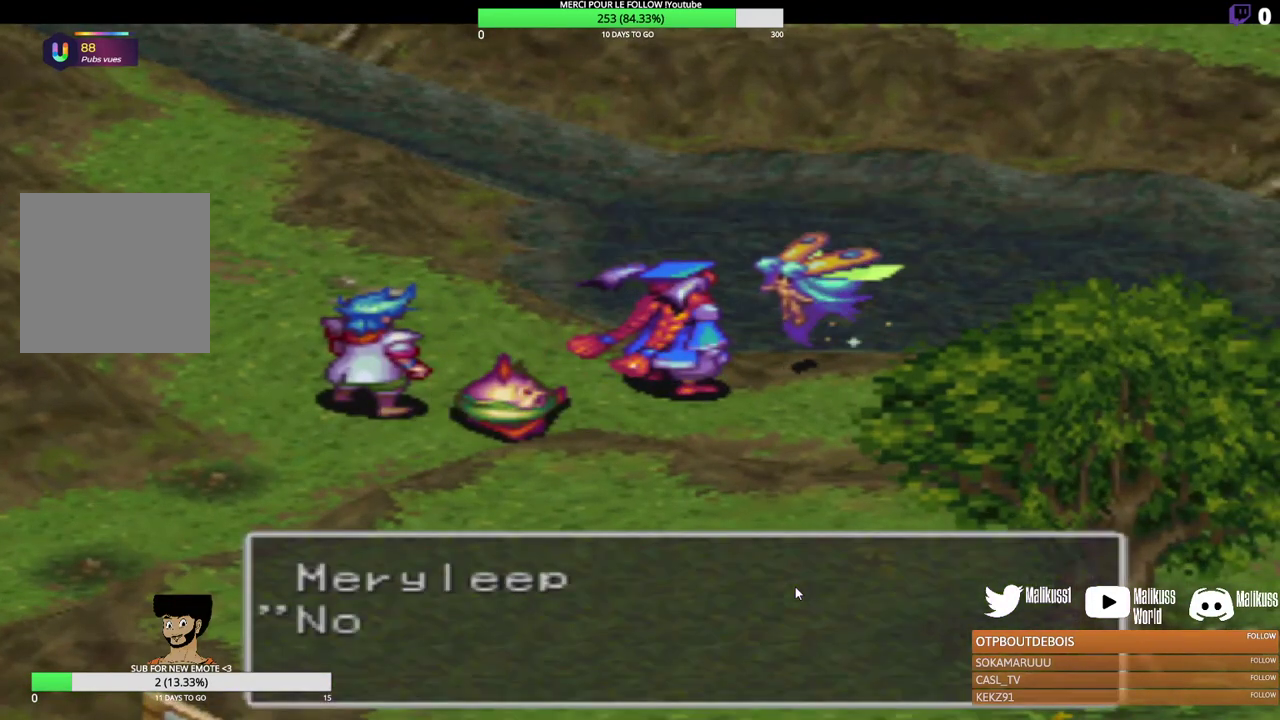
{"dt_ms": 400, "buttons": [], "left_stick": "center", "events": [[100, "B", "up"], [200, "B", "down"], [367, "B", "up"]]}
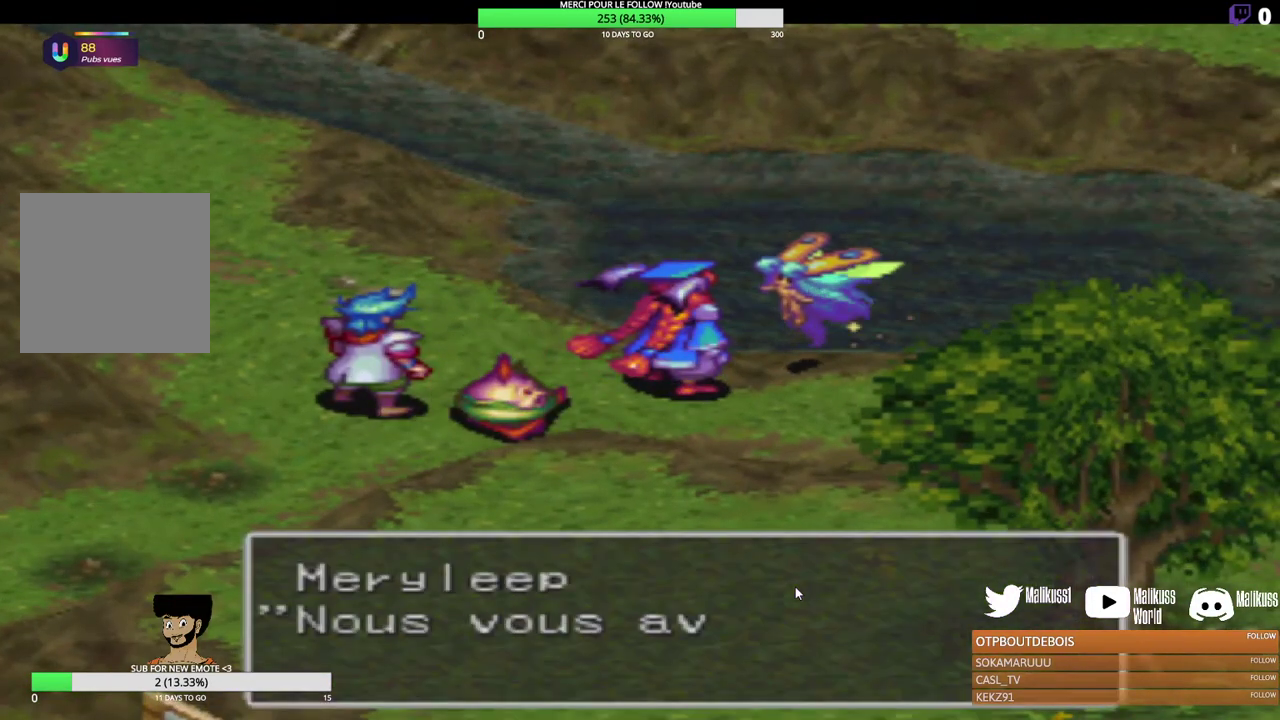
{"dt_ms": 300, "buttons": [], "left_stick": "center", "events": []}
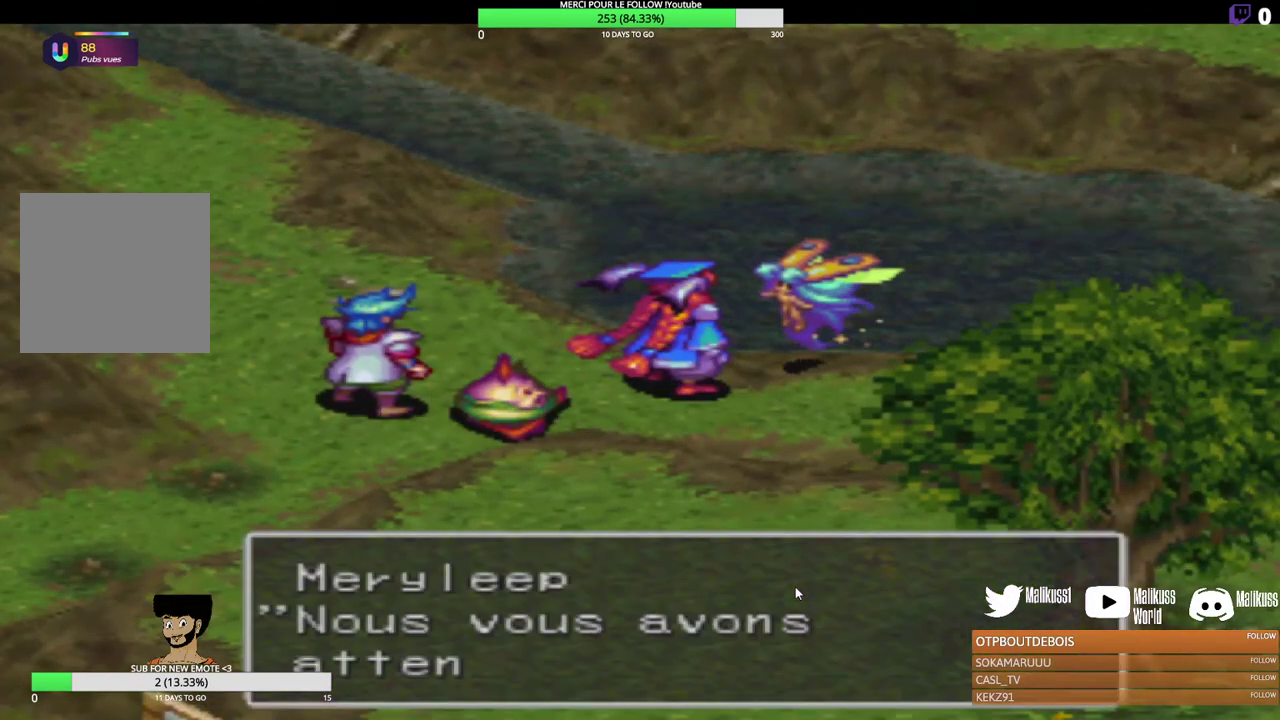
{"dt_ms": 300, "buttons": ["B"], "left_stick": "center", "events": [[33, "B", "down"]]}
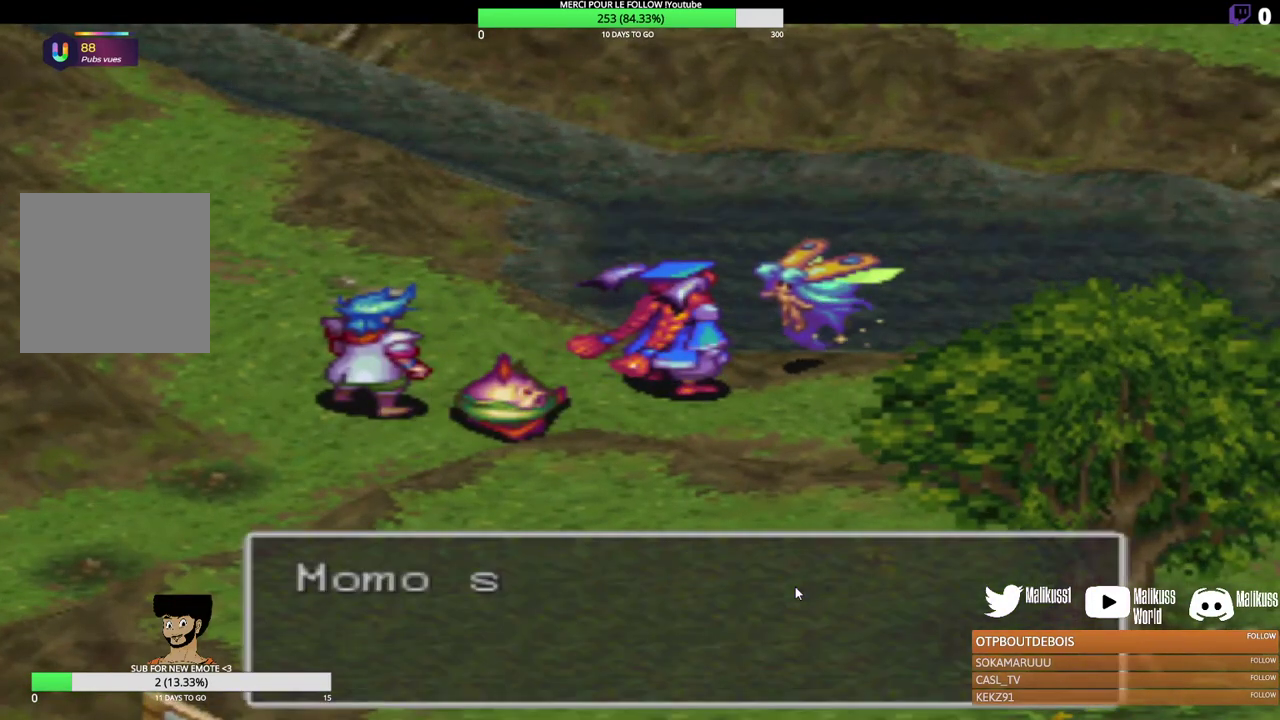
{"dt_ms": 200, "buttons": ["B"], "left_stick": "center", "events": [[100, "B", "up"], [167, "B", "down"]]}
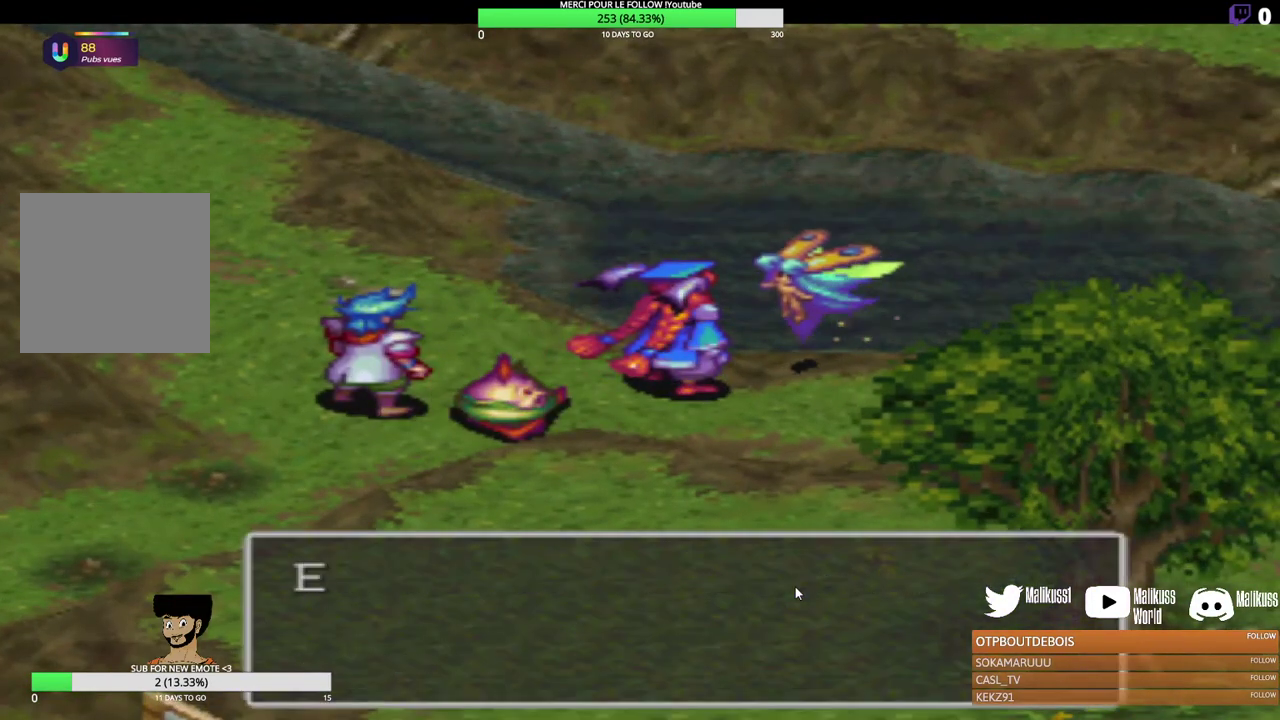
{"dt_ms": 500, "buttons": [], "left_stick": "center", "events": [[67, "B", "up"], [333, "B", "down"], [467, "B", "up"]]}
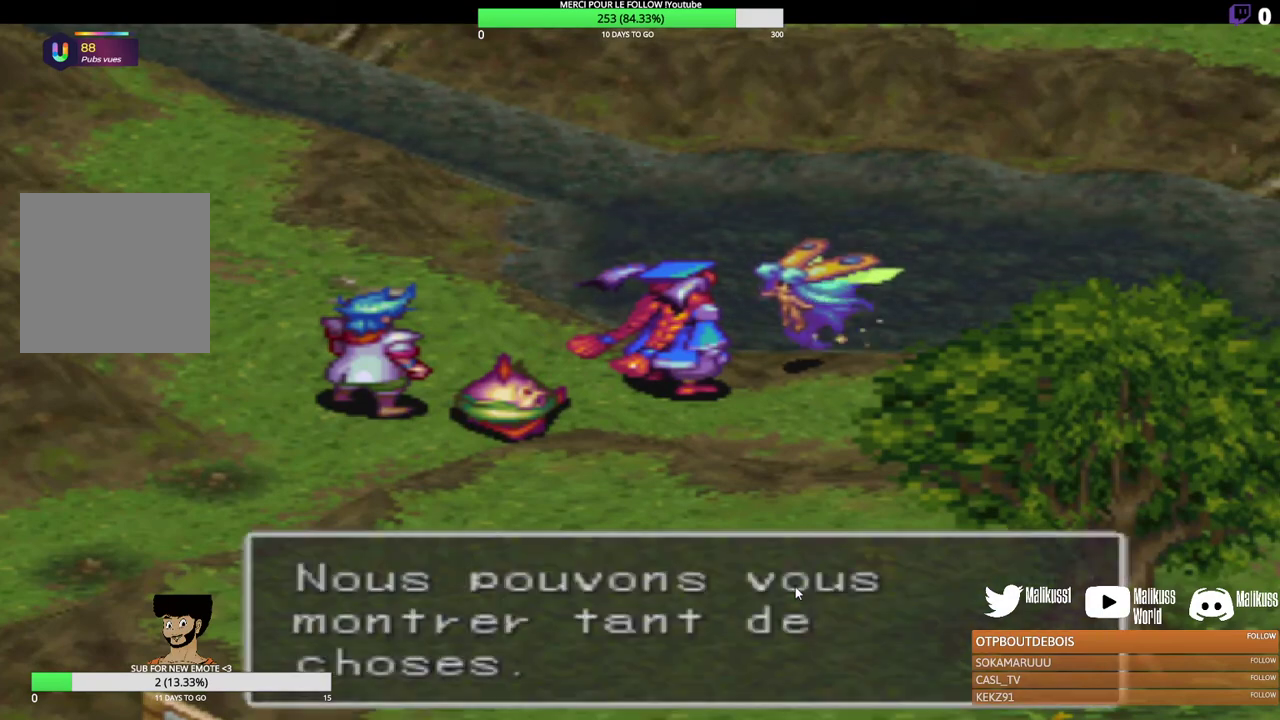
{"dt_ms": 600, "buttons": [], "left_stick": "center", "events": [[267, "B", "down"], [367, "B", "up"]]}
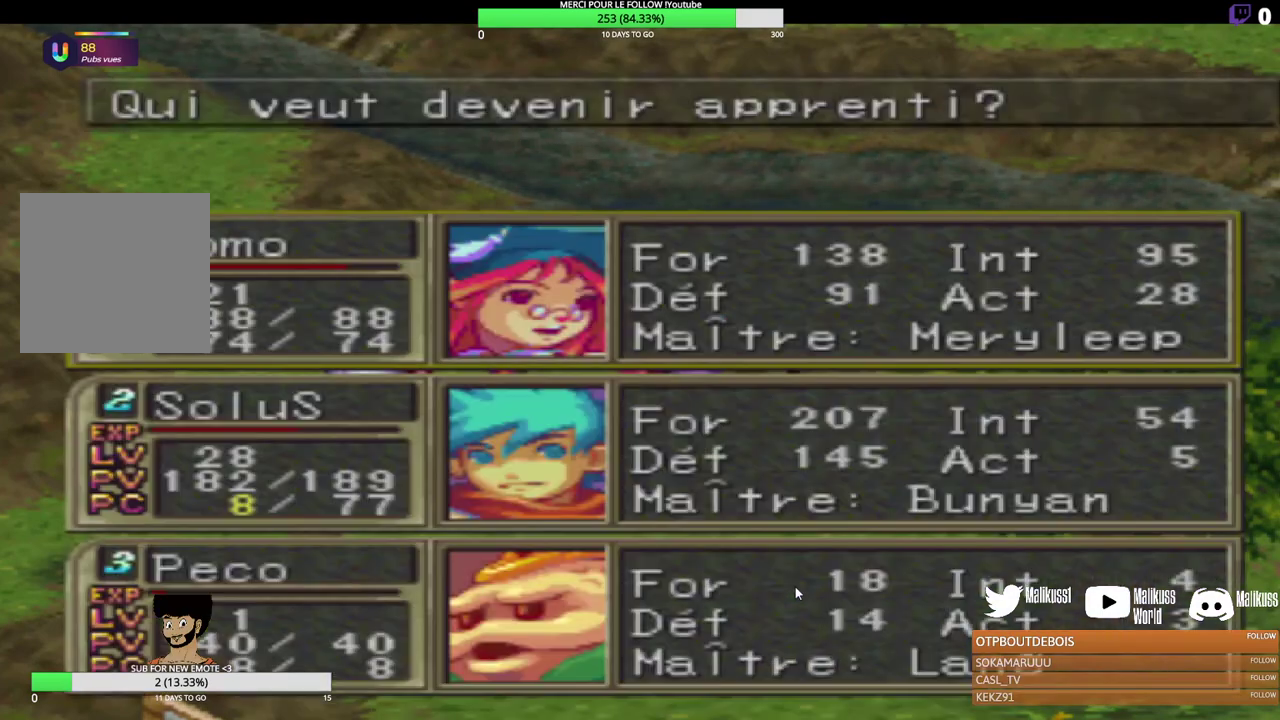
{"dt_ms": 400, "buttons": [], "left_stick": "center", "events": [[233, "Y", "down"], [367, "Y", "up"]]}
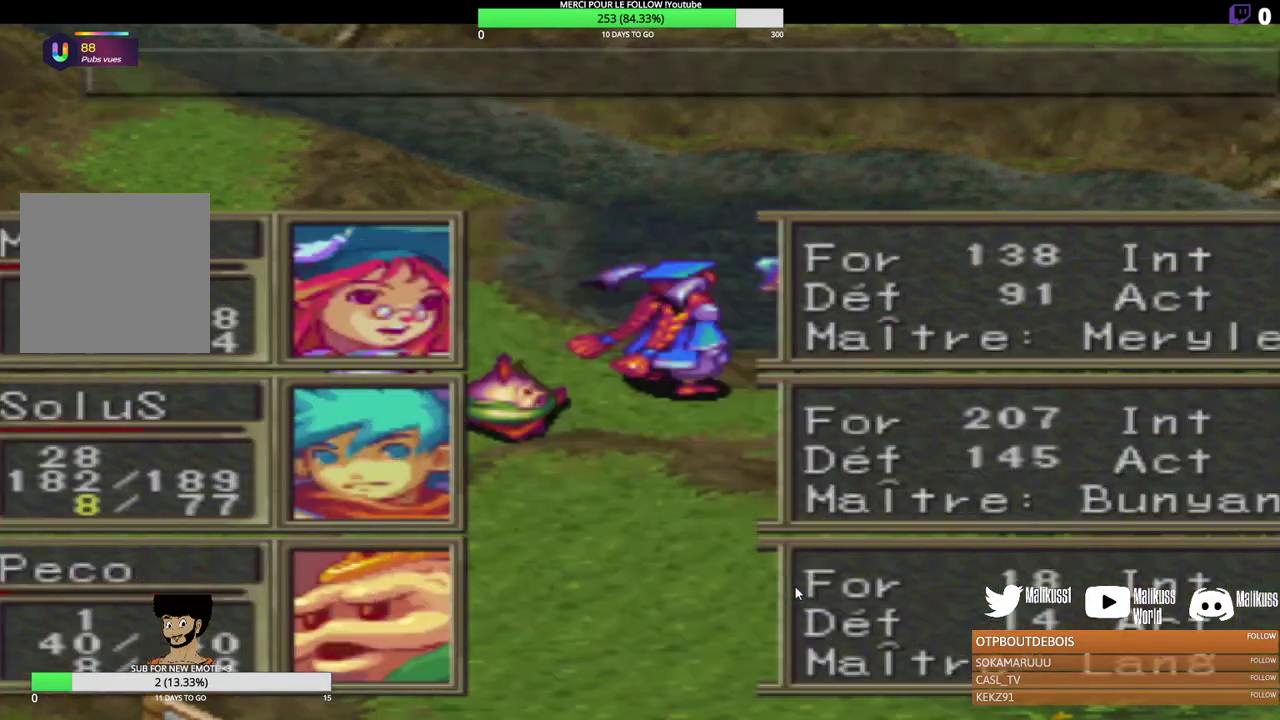
{"dt_ms": 500, "buttons": [], "left_stick": "center", "events": []}
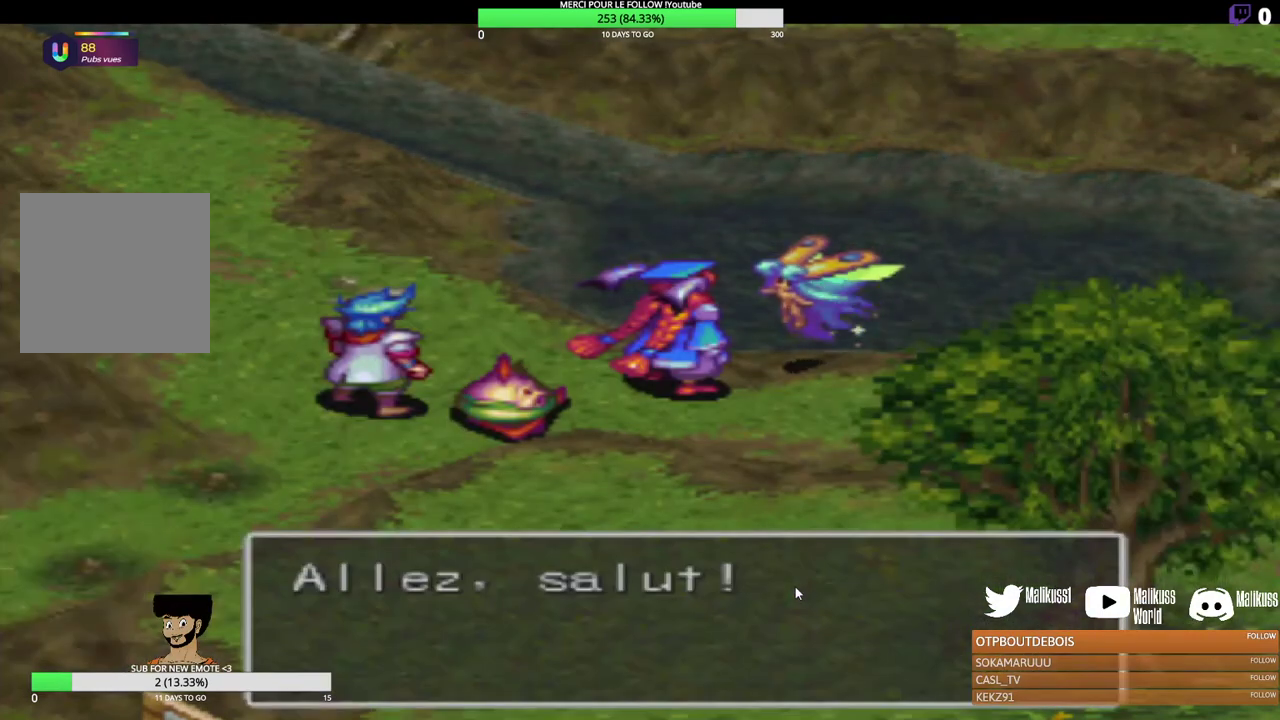
{"dt_ms": 400, "buttons": ["B"], "left_stick": "center", "events": [[333, "B", "down"]]}
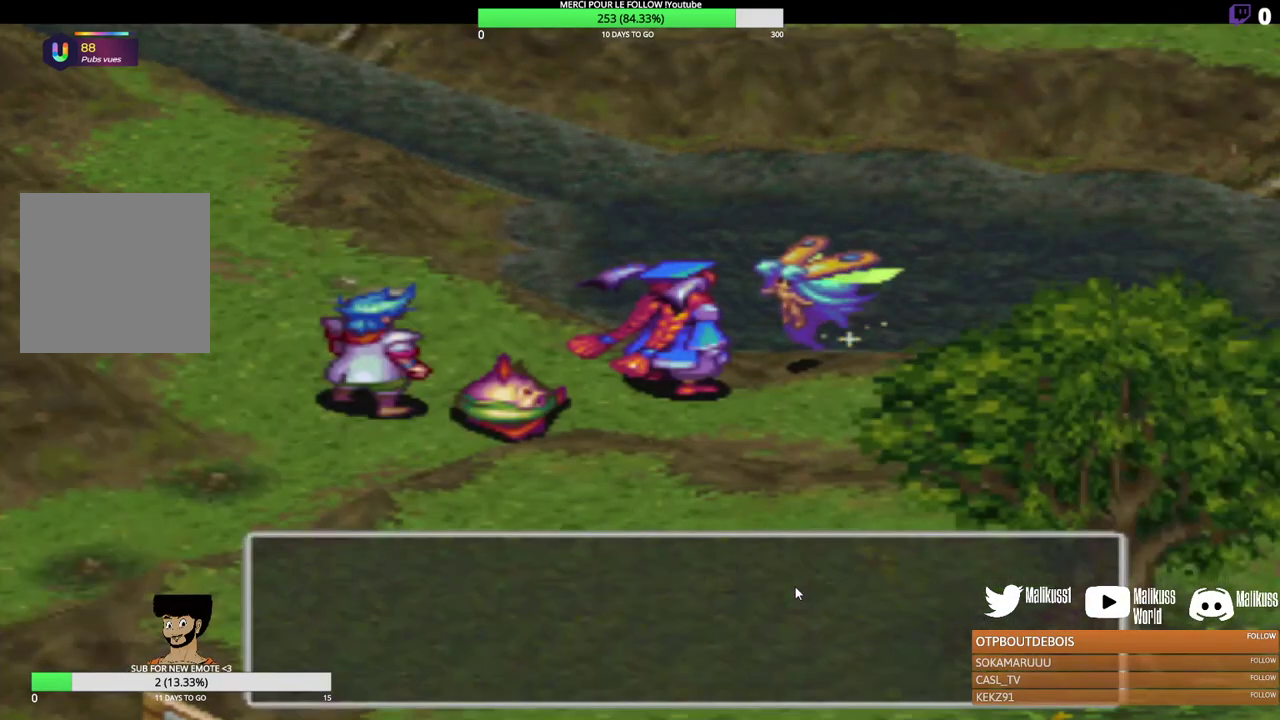
{"dt_ms": 600, "buttons": [], "left_stick": "center", "events": [[33, "B", "up"], [400, "B", "down"], [533, "B", "up"]]}
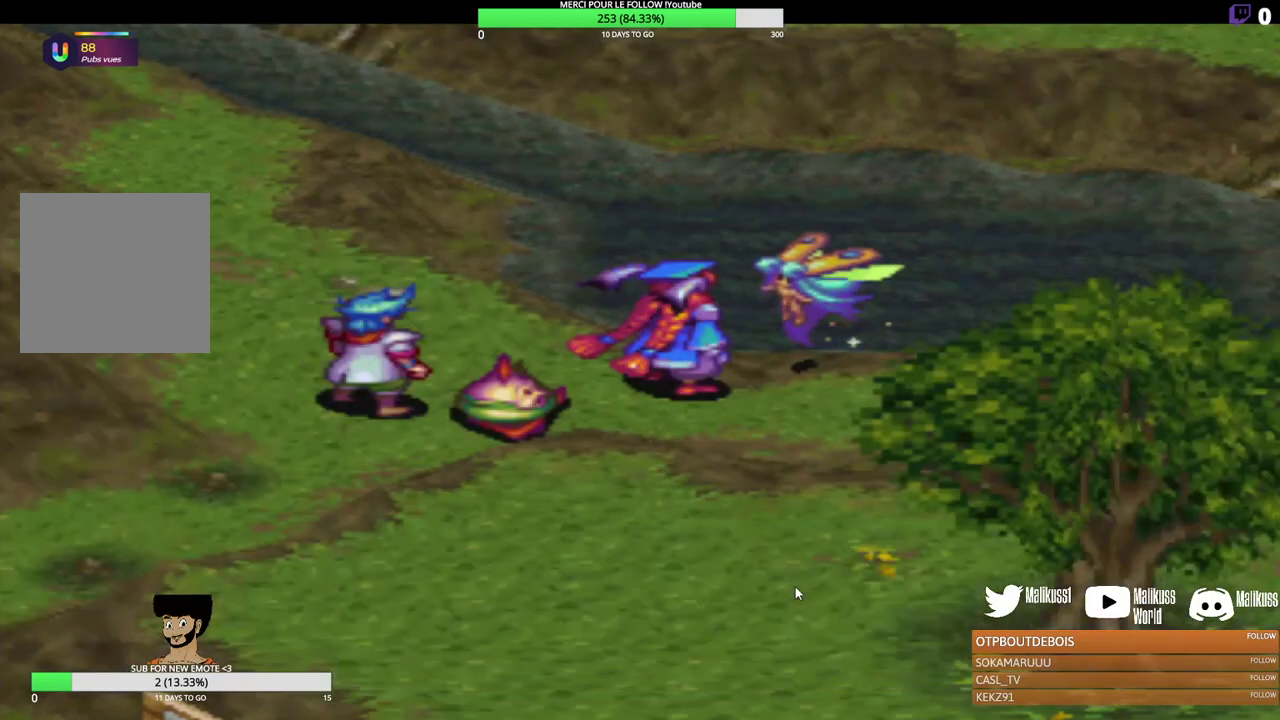
{"dt_ms": 300, "buttons": ["B"], "left_stick": "center", "events": [[33, "B", "down"], [167, "B", "up"], [233, "B", "down"]]}
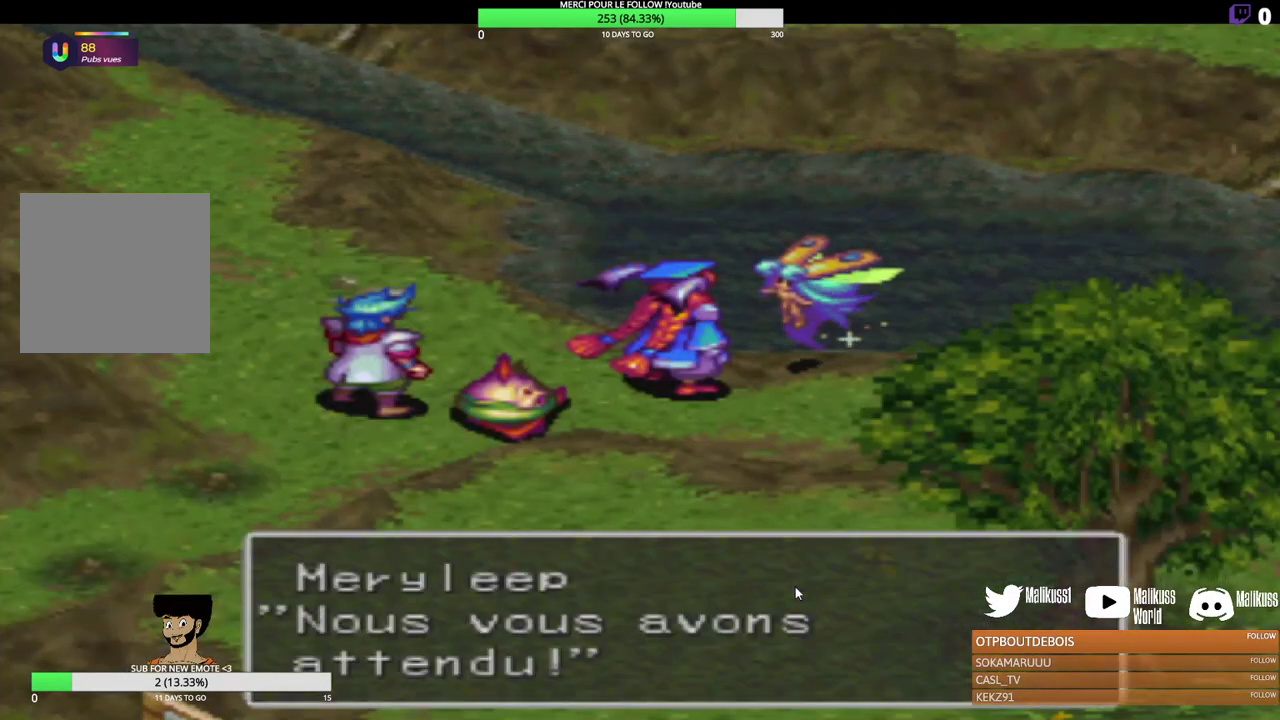
{"dt_ms": 500, "buttons": [], "left_stick": "center", "events": [[67, "B", "up"], [133, "B", "down"], [233, "B", "up"], [300, "B", "down"], [433, "B", "up"]]}
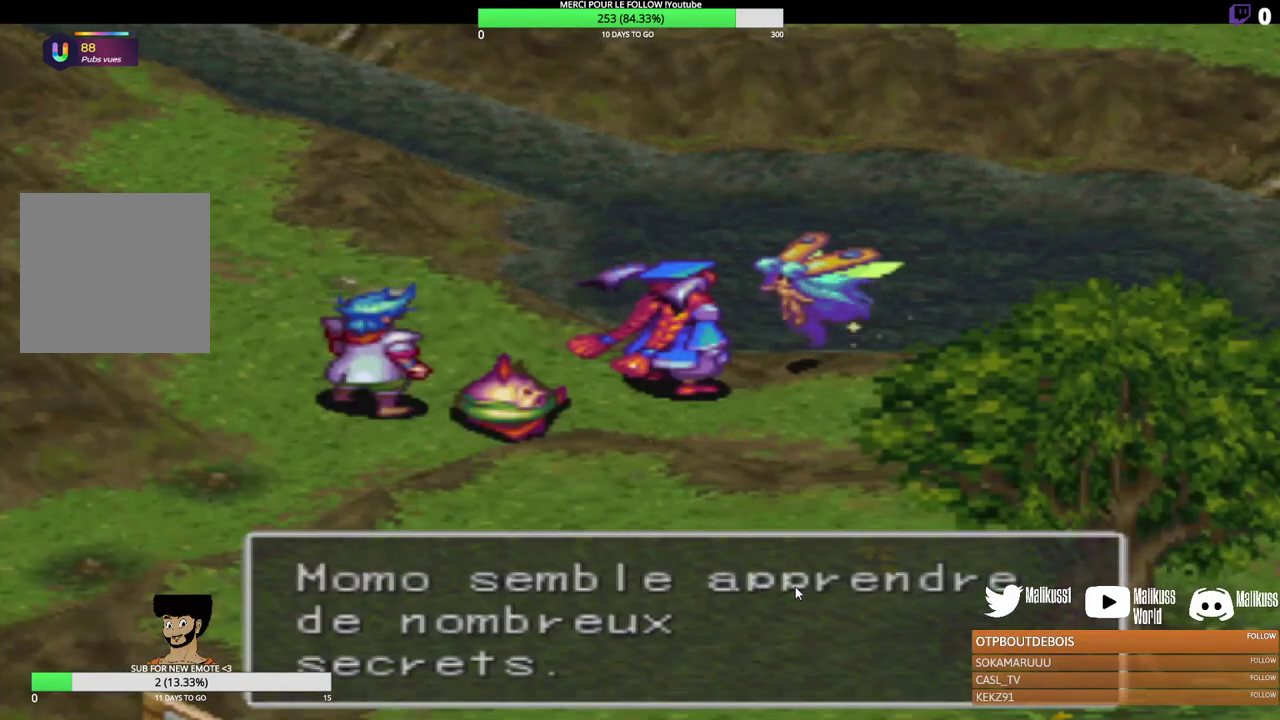
{"dt_ms": 300, "buttons": [], "left_stick": "center", "events": [[133, "B", "down"], [267, "B", "up"]]}
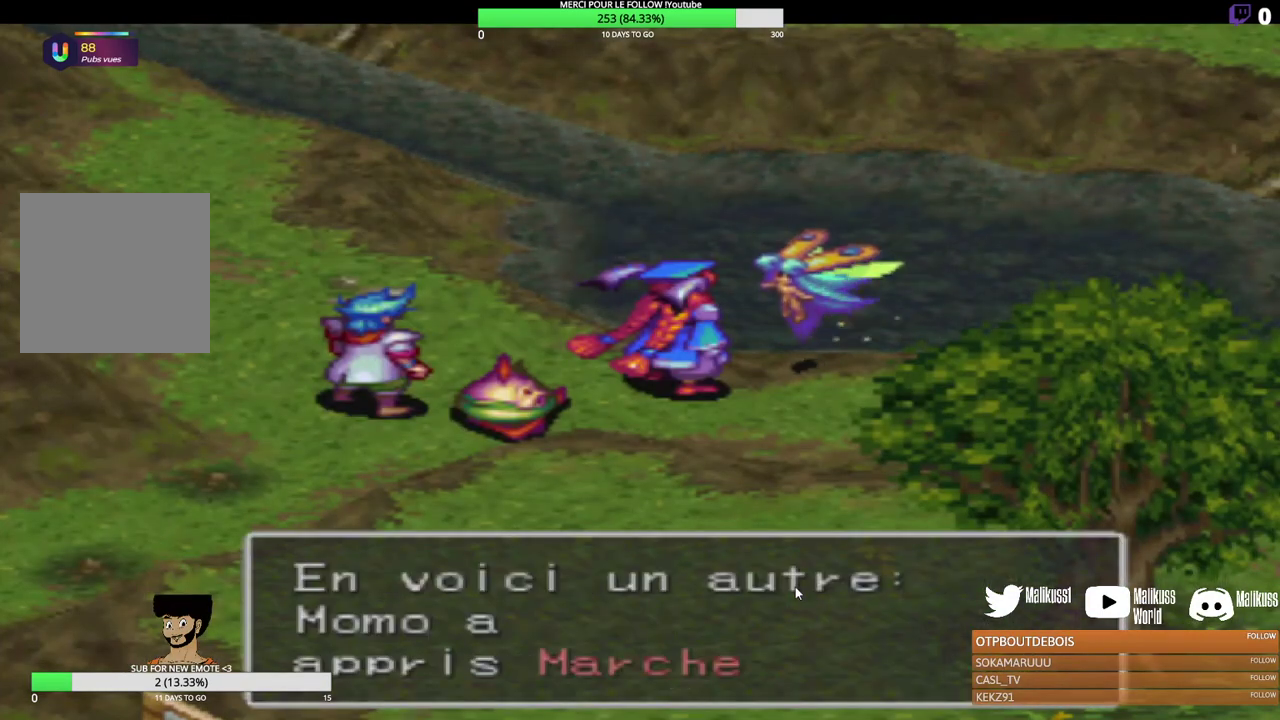
{"dt_ms": 400, "buttons": [], "left_stick": "center", "events": []}
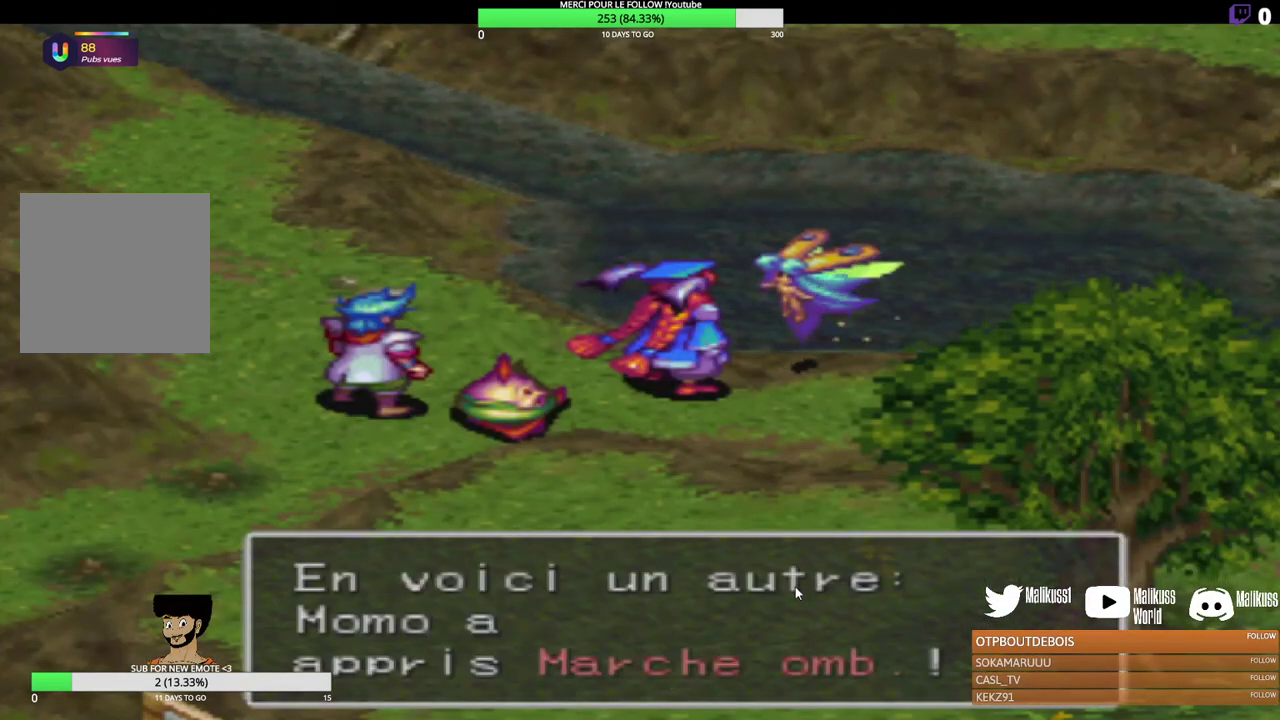
{"dt_ms": 700, "buttons": ["B"], "left_stick": "center", "events": [[267, "B", "down"], [367, "B", "up"], [667, "B", "down"]]}
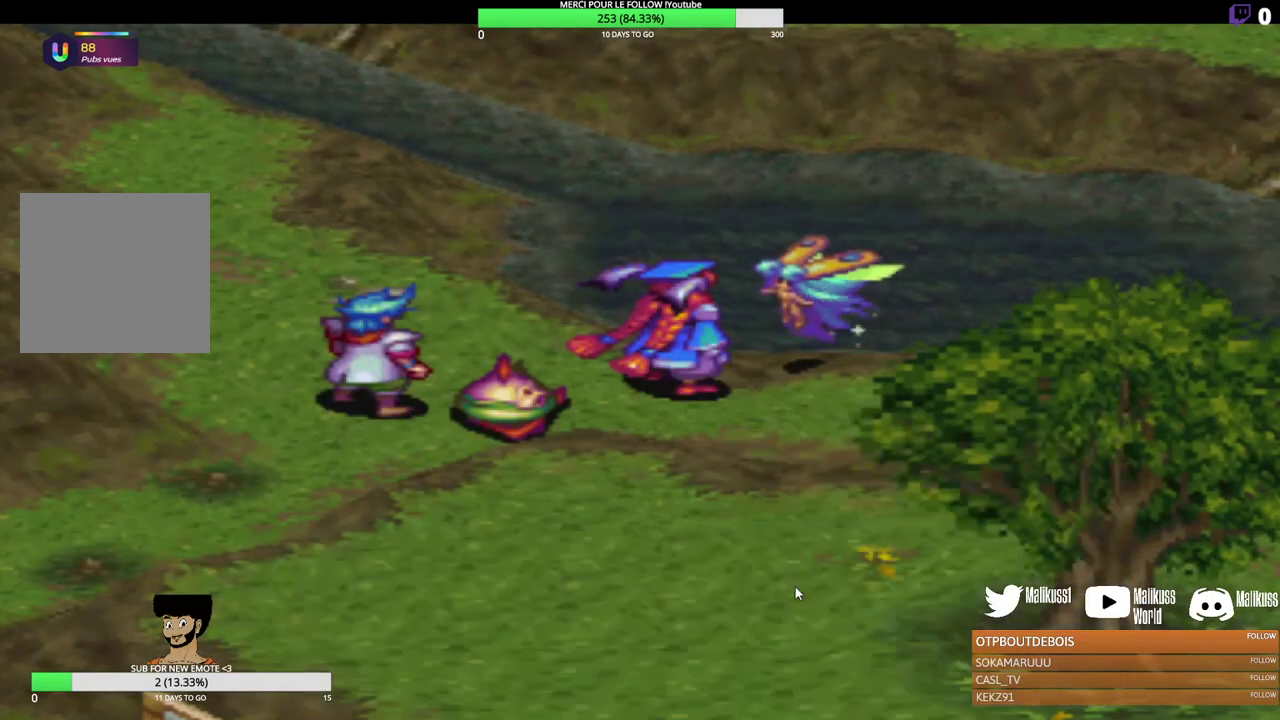
{"dt_ms": 300, "buttons": [], "left_stick": "center", "events": [[100, "B", "up"]]}